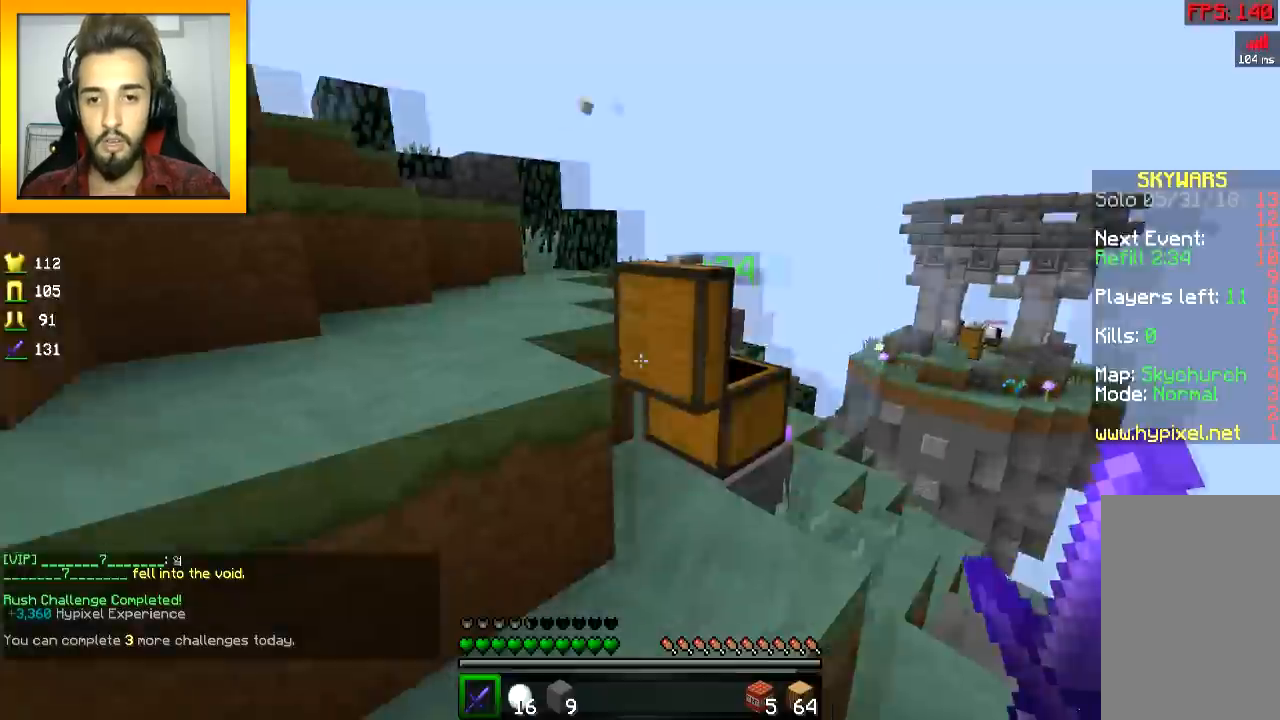
Gameplay with keyboard and mouse; each line is a JSON object with the keys and mouse buttons held at the frame after it. "events" lists presses ("down") and releases ("up") of "a", "d", "s", "space", "w", "mouse_left" and "mouse_right" between this image and that frame as [ms after this image, input, new state], when the widget could be followed in between. "mouse_left", "mouse_right" = the "left", "right" buttons of the "mouse" list. No other keys are recorded. Fast repeated clicks can show as one long hold. Mouse movement is not recorded.
{"keys": ["space", "w"], "mouse": [], "events": [[150, "space", "down"], [267, "space", "up"], [500, "space", "down"]]}
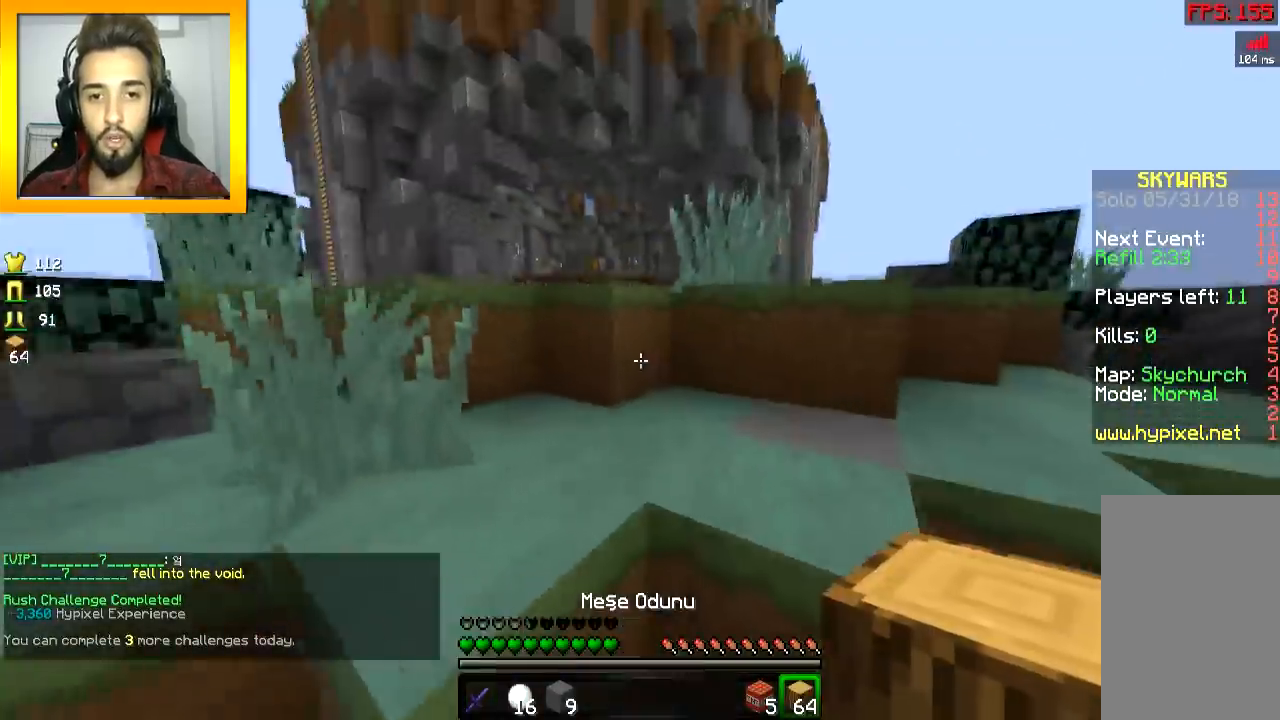
{"keys": ["space", "w"], "mouse": [], "events": [[50, "a", "down"], [217, "space", "up"], [484, "space", "down"], [501, "a", "up"]]}
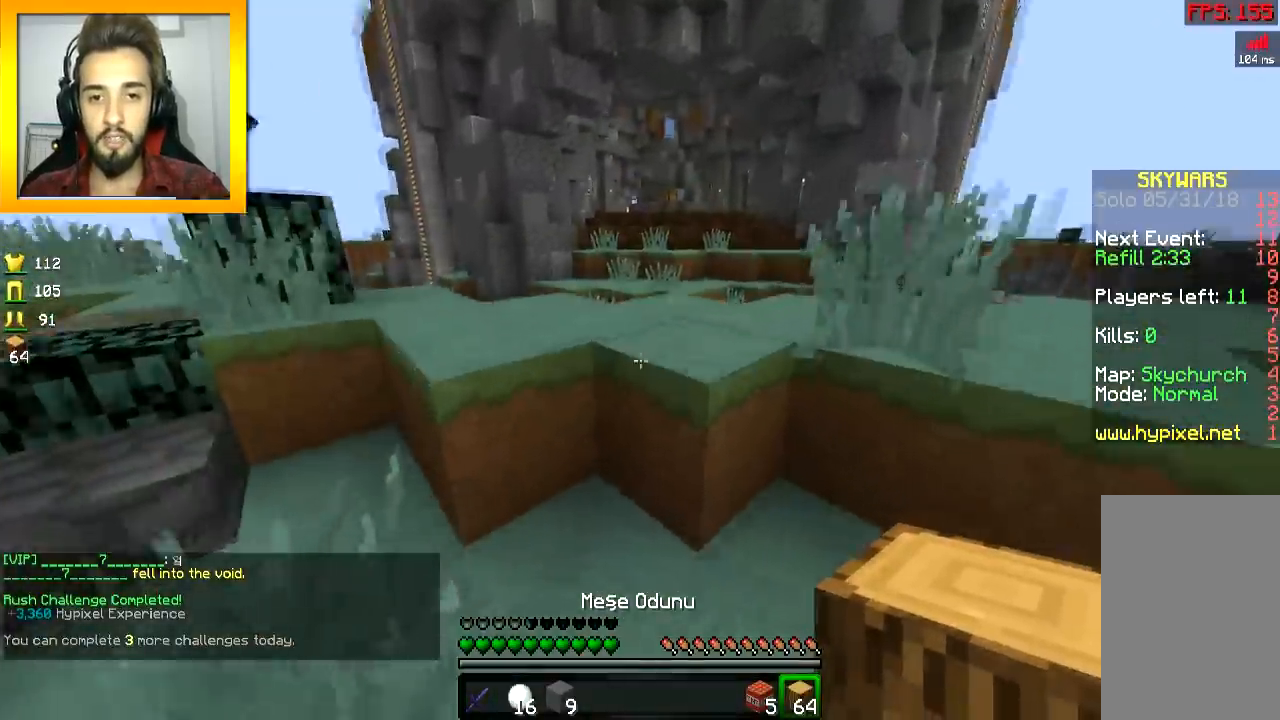
{"keys": ["w"], "mouse": [], "events": [[150, "space", "up"]]}
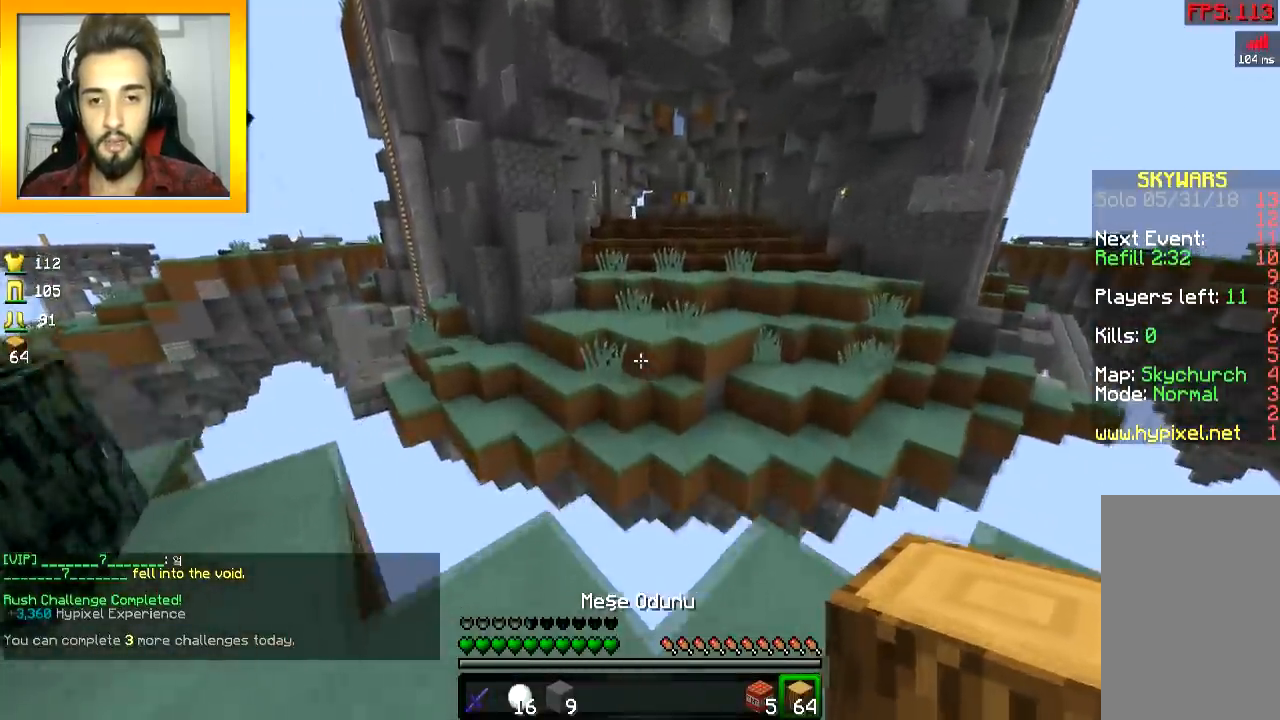
{"keys": ["a", "s"], "mouse": [], "events": [[150, "w", "up"], [184, "mouse_right", "down"], [184, "s", "down"], [284, "a", "down"], [300, "mouse_right", "up"], [384, "mouse_right", "down"], [501, "mouse_right", "up"]]}
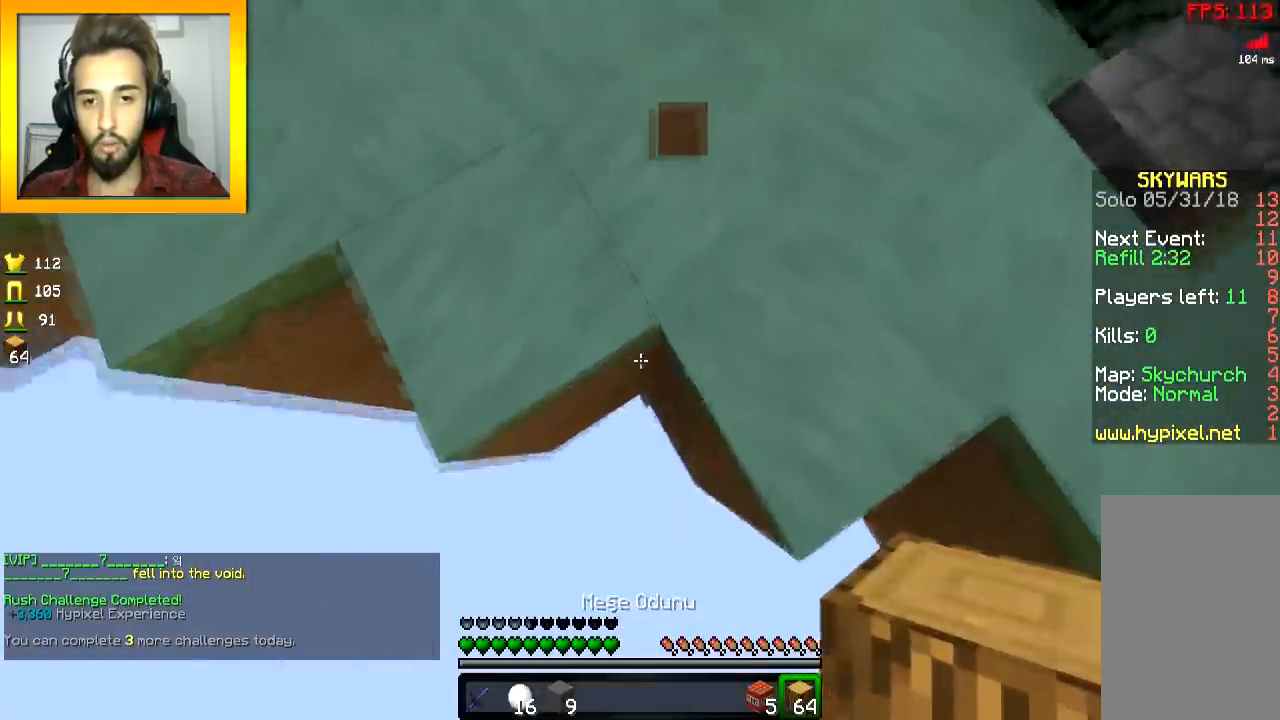
{"keys": ["s"], "mouse": ["right"], "events": [[33, "mouse_right", "down"], [100, "a", "up"], [150, "mouse_right", "up"], [183, "mouse_right", "down"], [300, "mouse_right", "up"], [333, "mouse_right", "down"], [450, "mouse_right", "up"], [483, "mouse_right", "down"]]}
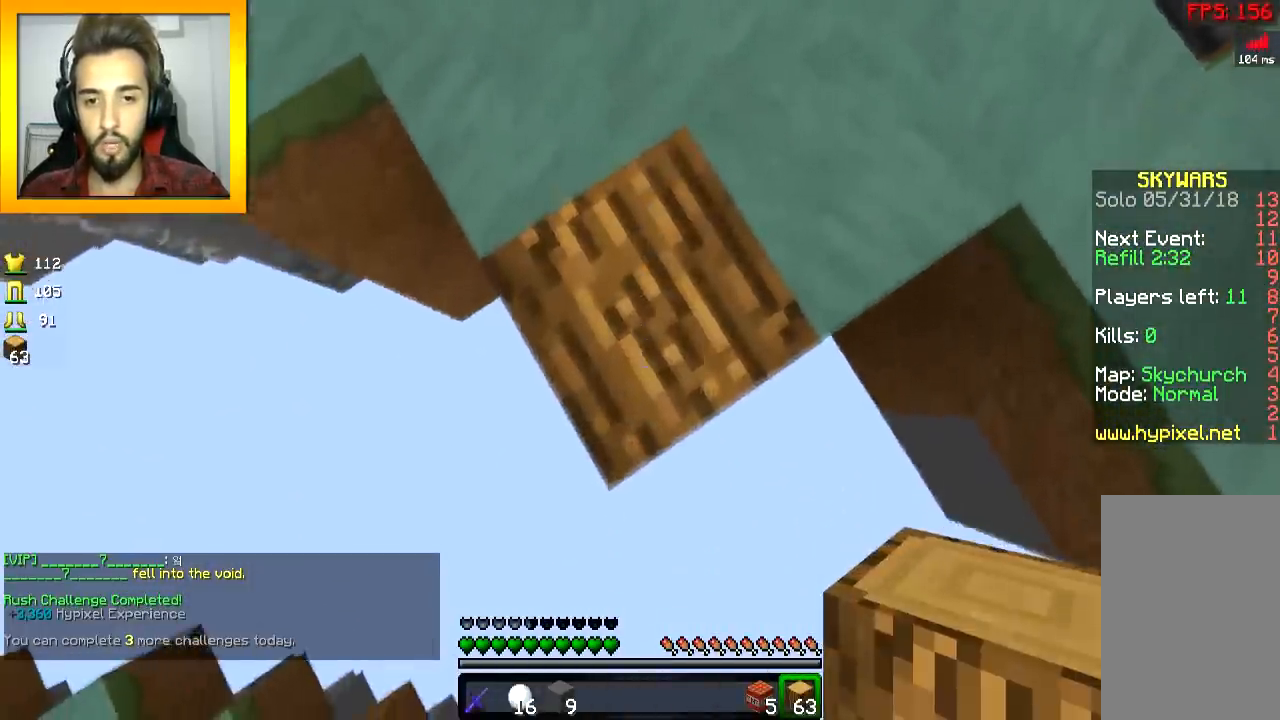
{"keys": ["s"], "mouse": ["right"], "events": [[34, "a", "down"], [50, "mouse_right", "up"], [84, "mouse_right", "down"], [200, "mouse_right", "up"], [234, "mouse_right", "down"], [284, "a", "up"], [300, "mouse_right", "up"], [334, "mouse_right", "down"], [451, "mouse_right", "up"], [484, "mouse_right", "down"]]}
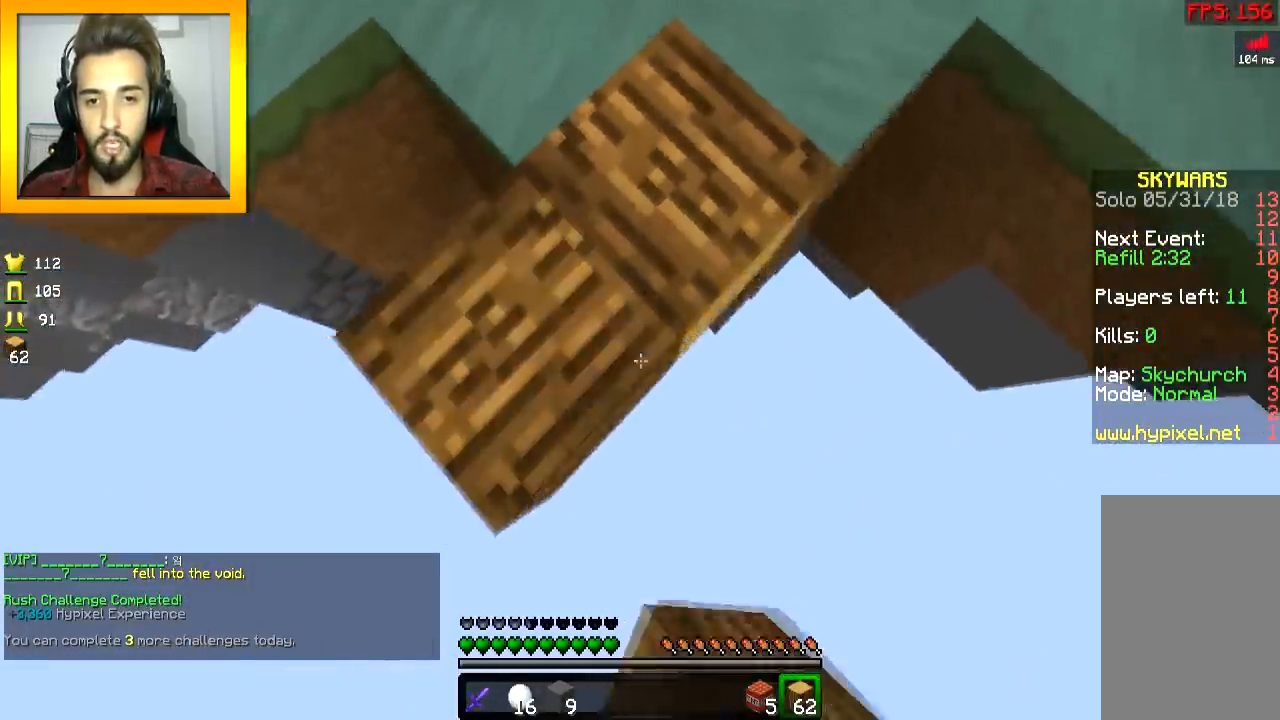
{"keys": ["d"], "mouse": [], "events": [[100, "mouse_right", "up"], [133, "mouse_right", "down"], [250, "mouse_right", "up"], [283, "mouse_right", "down"], [300, "s", "up"], [350, "mouse_right", "up"], [367, "d", "down"]]}
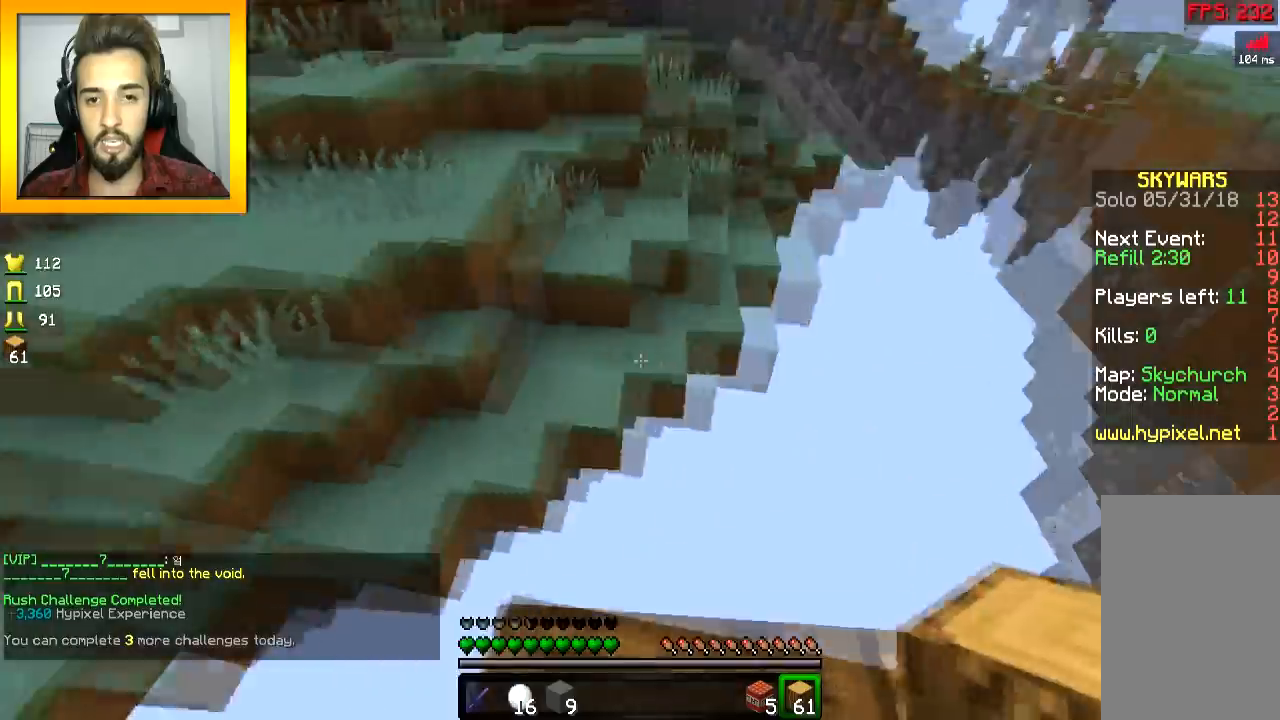
{"keys": ["space", "w"], "mouse": [], "events": [[200, "d", "up"], [284, "w", "down"], [434, "space", "down"]]}
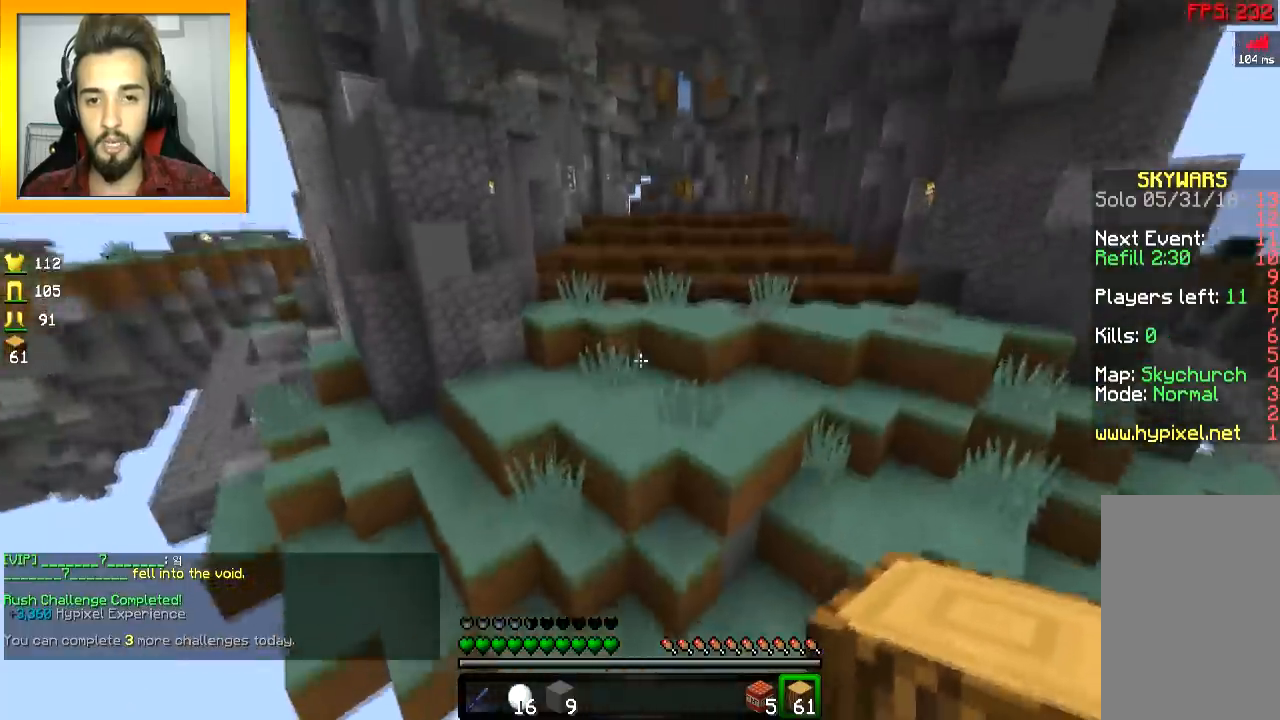
{"keys": ["space", "w"], "mouse": [], "events": [[83, "space", "up"], [350, "a", "down"], [450, "a", "up"], [450, "space", "down"]]}
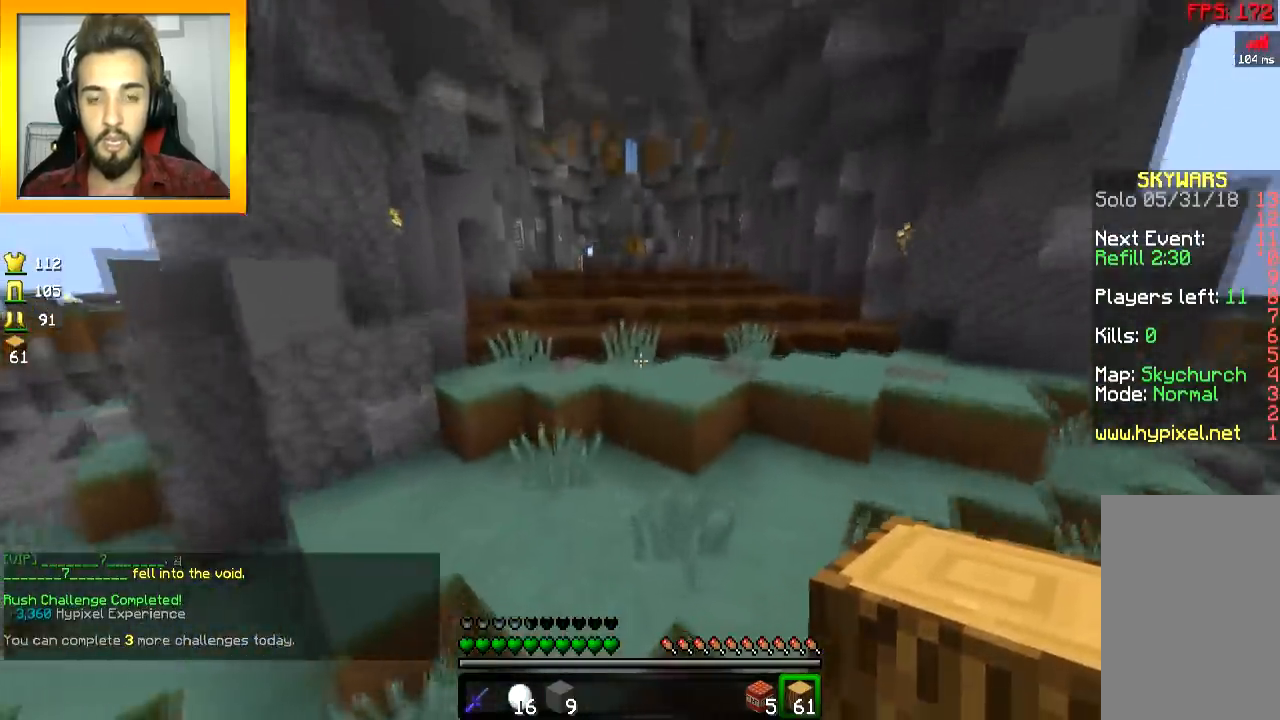
{"keys": ["space", "w"], "mouse": [], "events": [[300, "space", "up"], [401, "space", "down"]]}
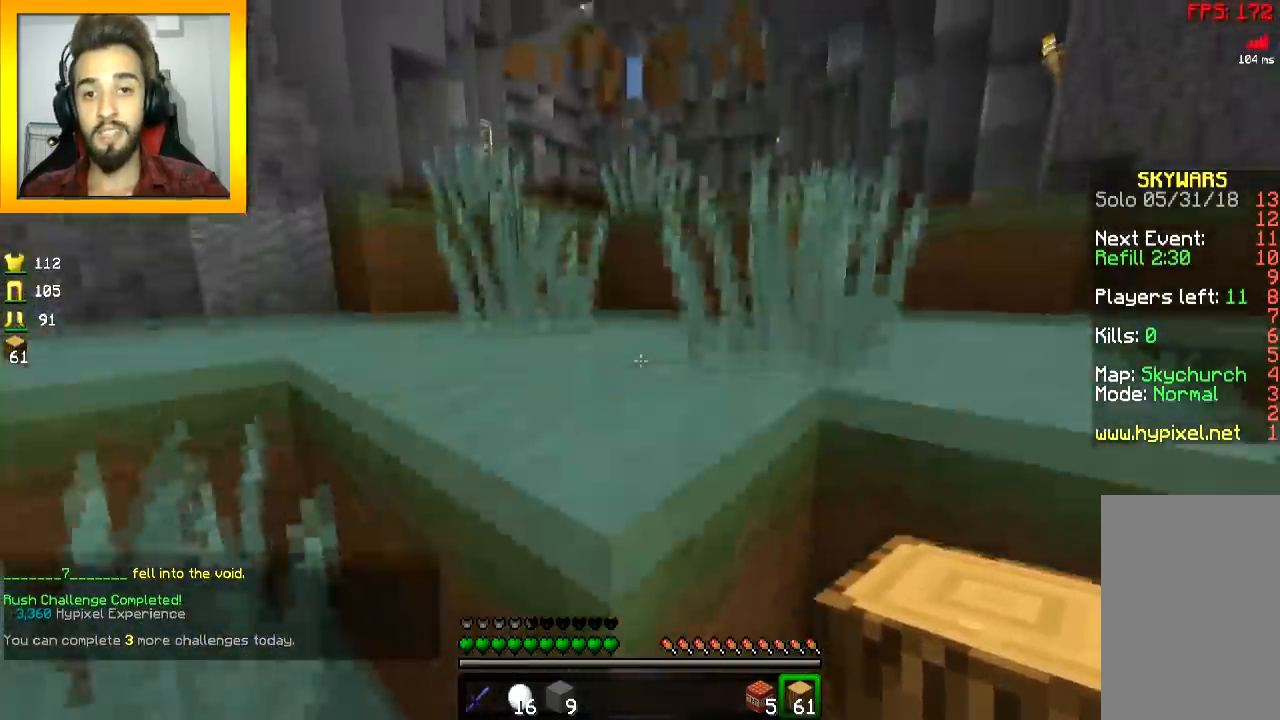
{"keys": ["w"], "mouse": [], "events": [[66, "space", "up"], [100, "space", "down"], [217, "space", "up"], [300, "space", "down"], [500, "space", "up"]]}
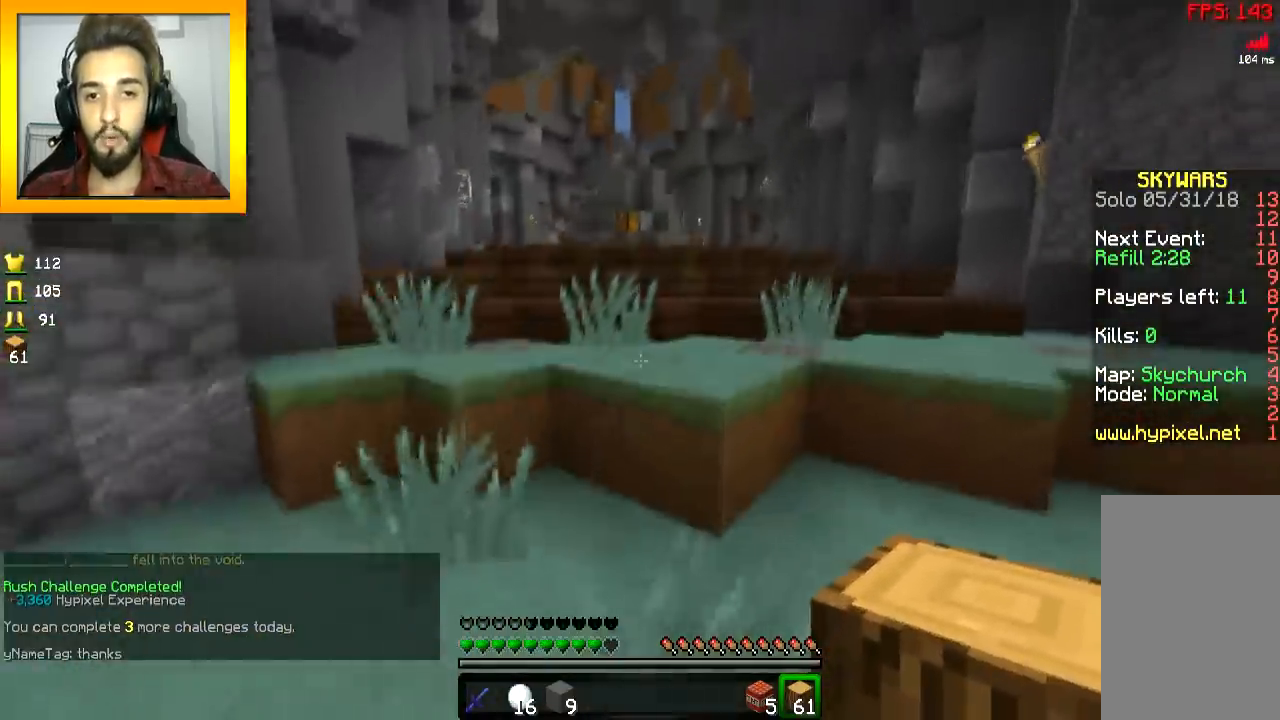
{"keys": ["space", "w"], "mouse": [], "events": [[100, "a", "down"], [250, "a", "up"], [401, "space", "down"]]}
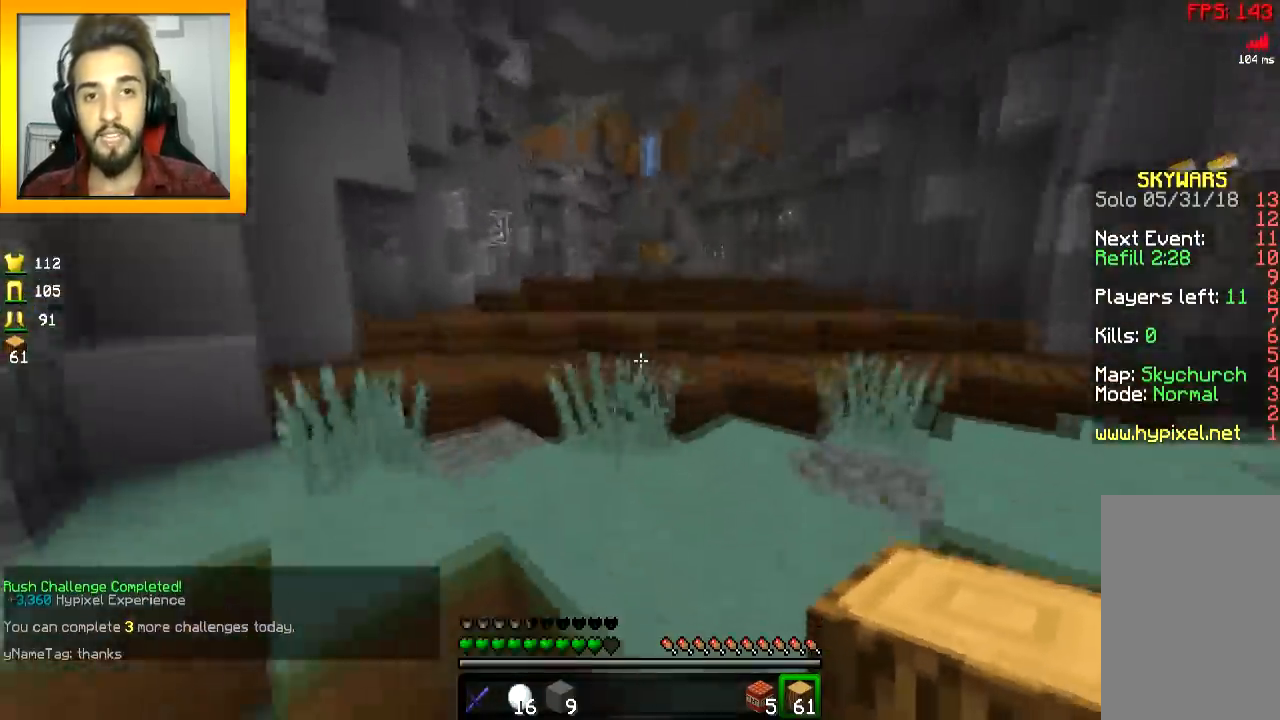
{"keys": ["w"], "mouse": [], "events": [[50, "space", "up"], [400, "space", "down"], [500, "space", "up"]]}
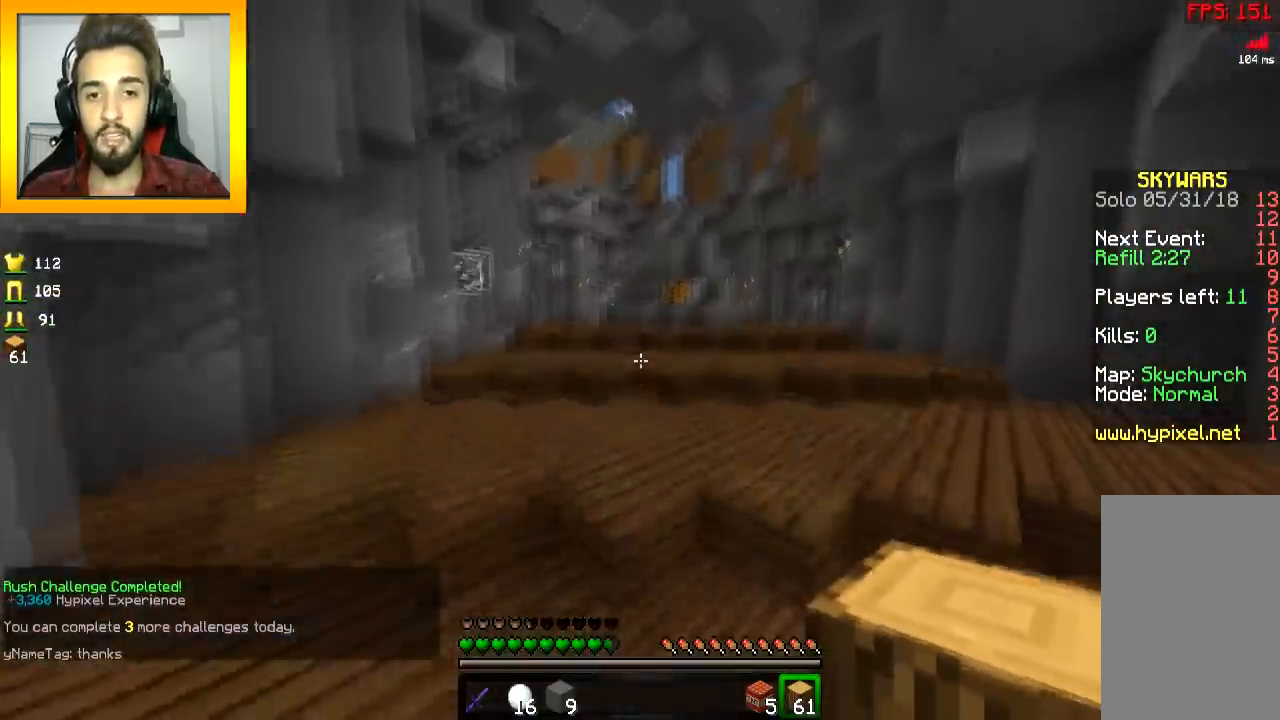
{"keys": ["space", "w"], "mouse": [], "events": [[351, "space", "down"]]}
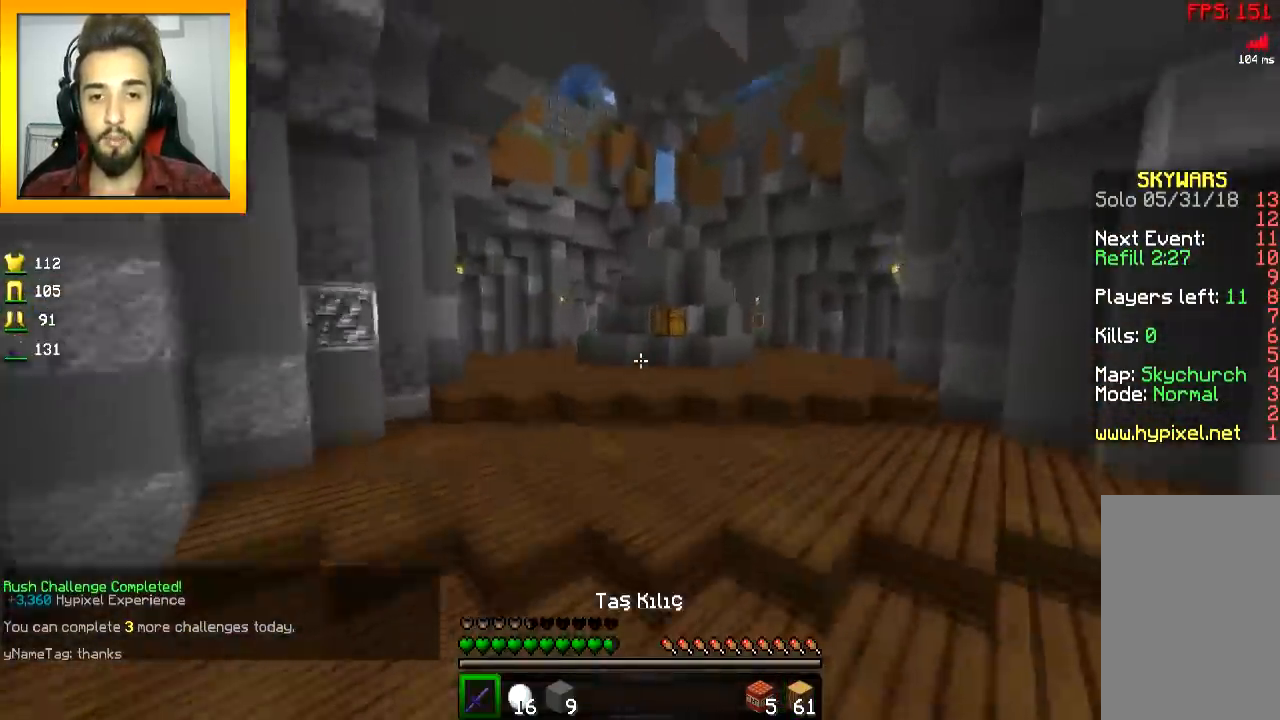
{"keys": ["space", "w"], "mouse": [], "events": [[100, "space", "up"], [400, "space", "down"], [450, "space", "up"], [500, "space", "down"]]}
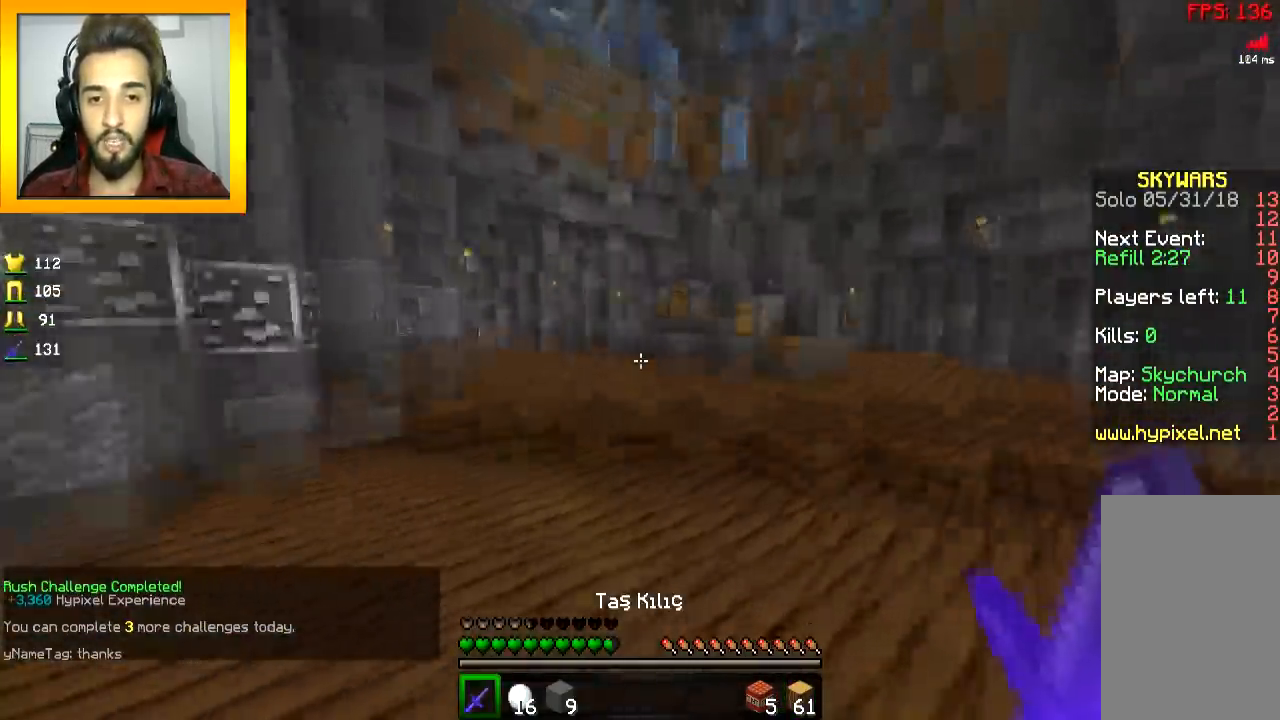
{"keys": ["space", "w"], "mouse": [], "events": [[134, "d", "down"], [134, "space", "up"], [284, "d", "up"], [451, "space", "down"]]}
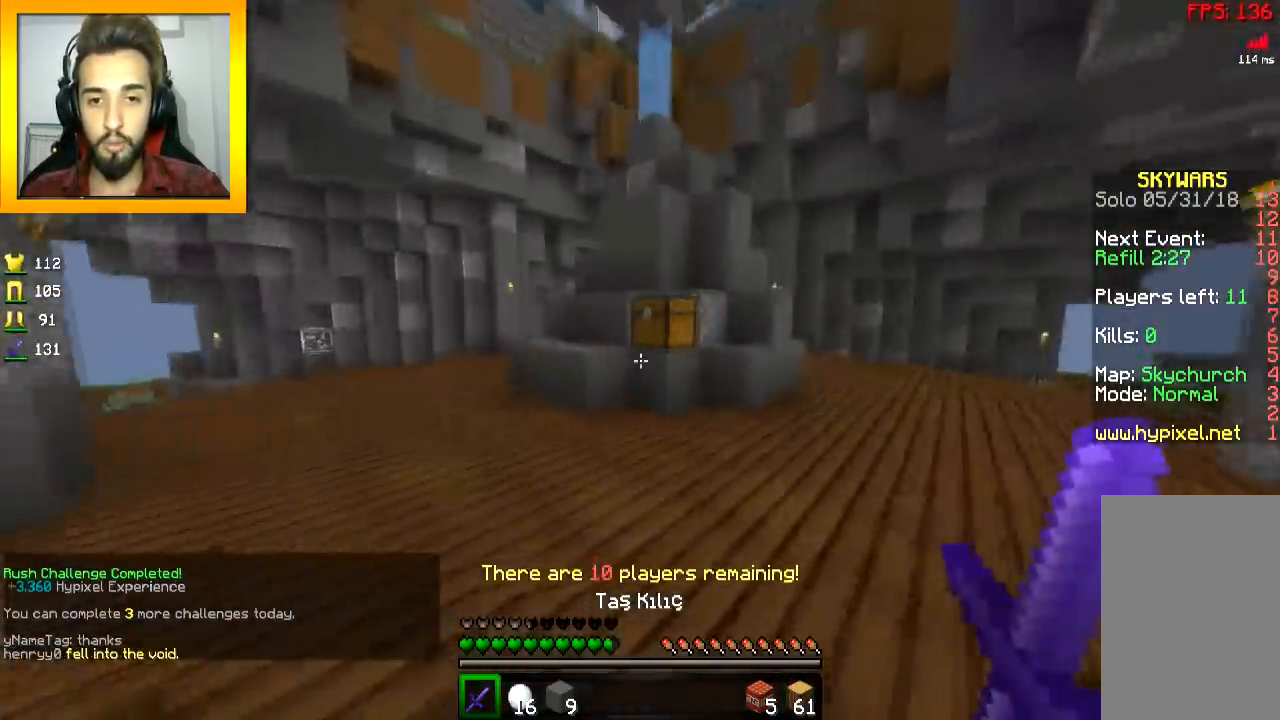
{"keys": ["a", "w"], "mouse": [], "events": [[200, "space", "up"], [300, "a", "down"], [300, "mouse_right", "down"], [400, "mouse_right", "up"]]}